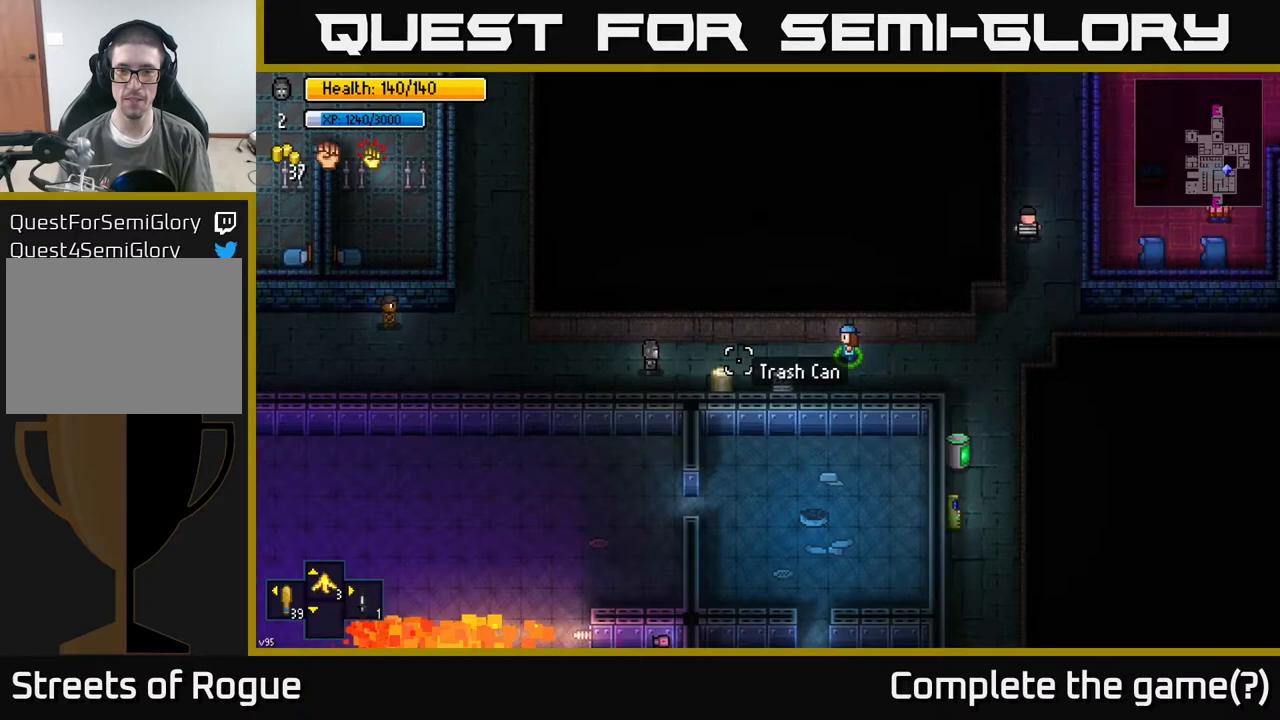
Gameplay with a controller (Xbox layout); each line is a JSON object with the inputs held at the frame after it. "events" lists button and stick changes between this image and that frame as [ms after this image, input, new state], when the widget could be followed in between.
{"buttons": ["A"], "left_stick": "center", "right_stick": "center", "events": [[133, "left_stick", "center"], [300, "right_stick", "center"], [433, "A", "down"]]}
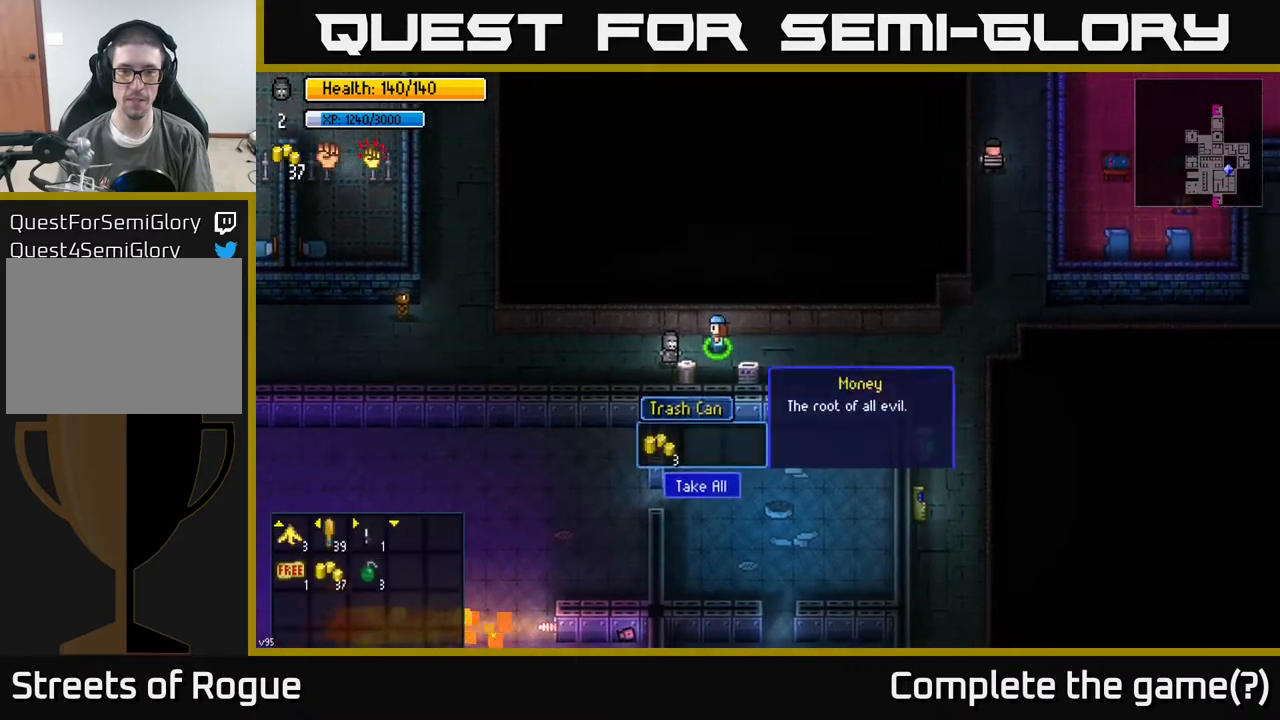
{"buttons": [], "left_stick": "center", "right_stick": "center", "events": [[33, "A", "up"], [400, "A", "down"], [467, "A", "up"]]}
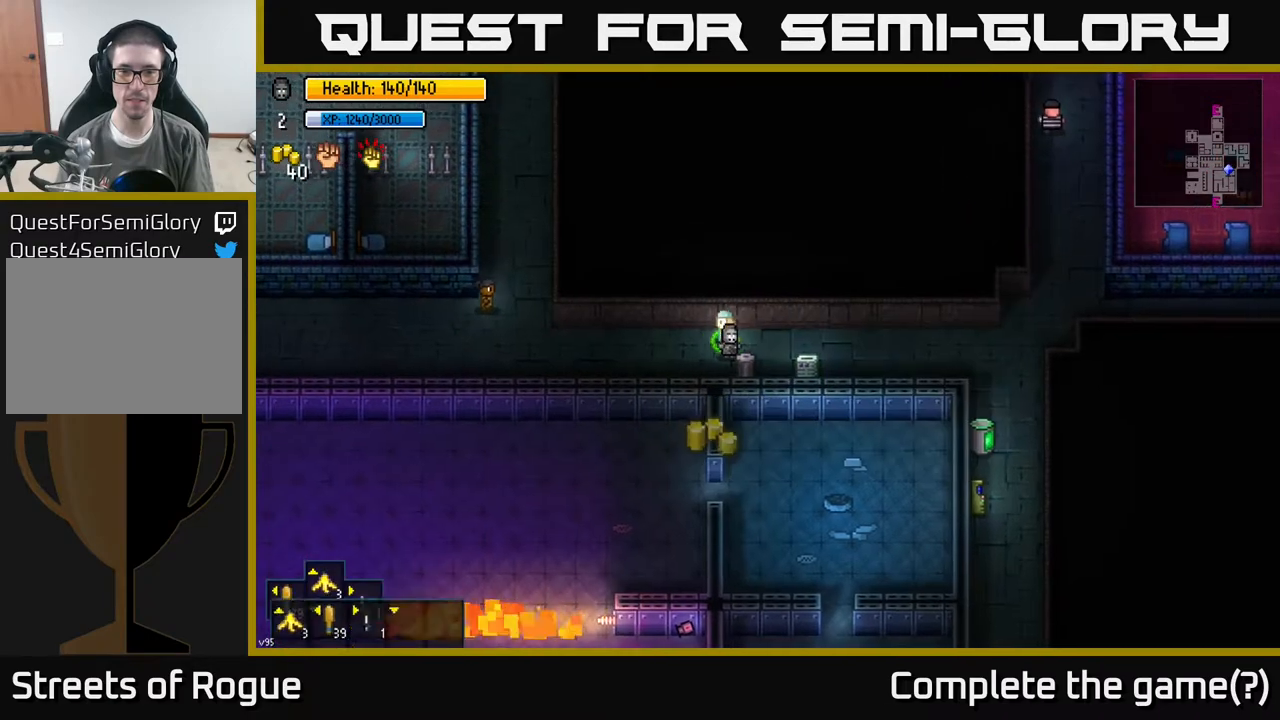
{"buttons": [], "left_stick": "right", "right_stick": "right", "events": [[133, "left_stick", "right"], [267, "right_stick", "right"]]}
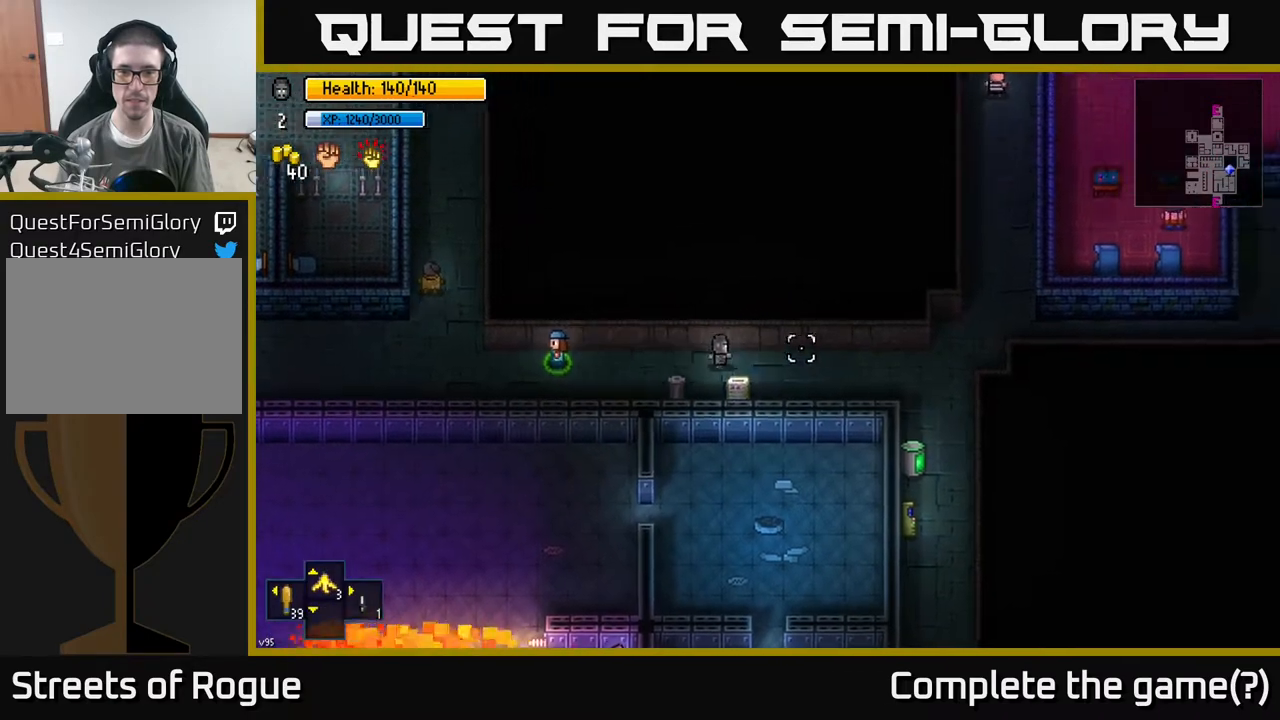
{"buttons": [], "left_stick": "right", "right_stick": "right", "events": [[100, "left_stick", "down-right"], [133, "right_stick", "down-right"], [333, "left_stick", "right"], [467, "right_stick", "right"]]}
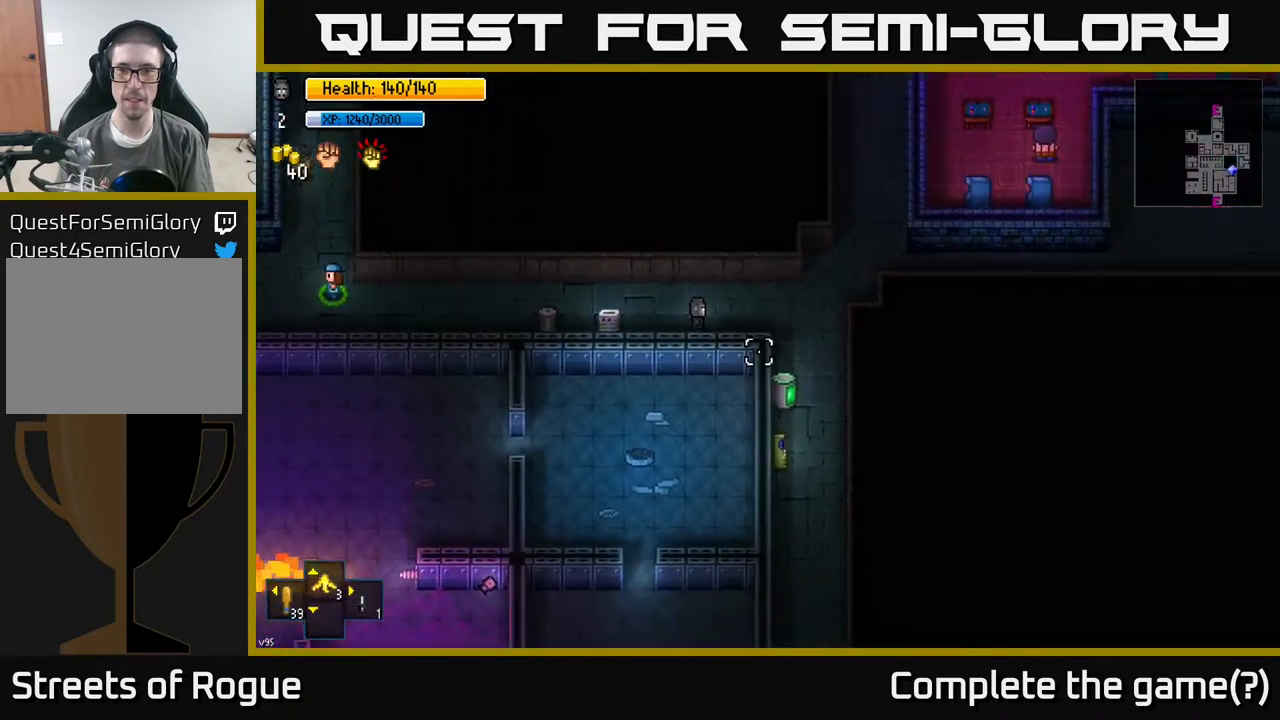
{"buttons": [], "left_stick": "down", "right_stick": "down", "events": [[267, "left_stick", "down-right"], [383, "right_stick", "down"], [467, "left_stick", "down"]]}
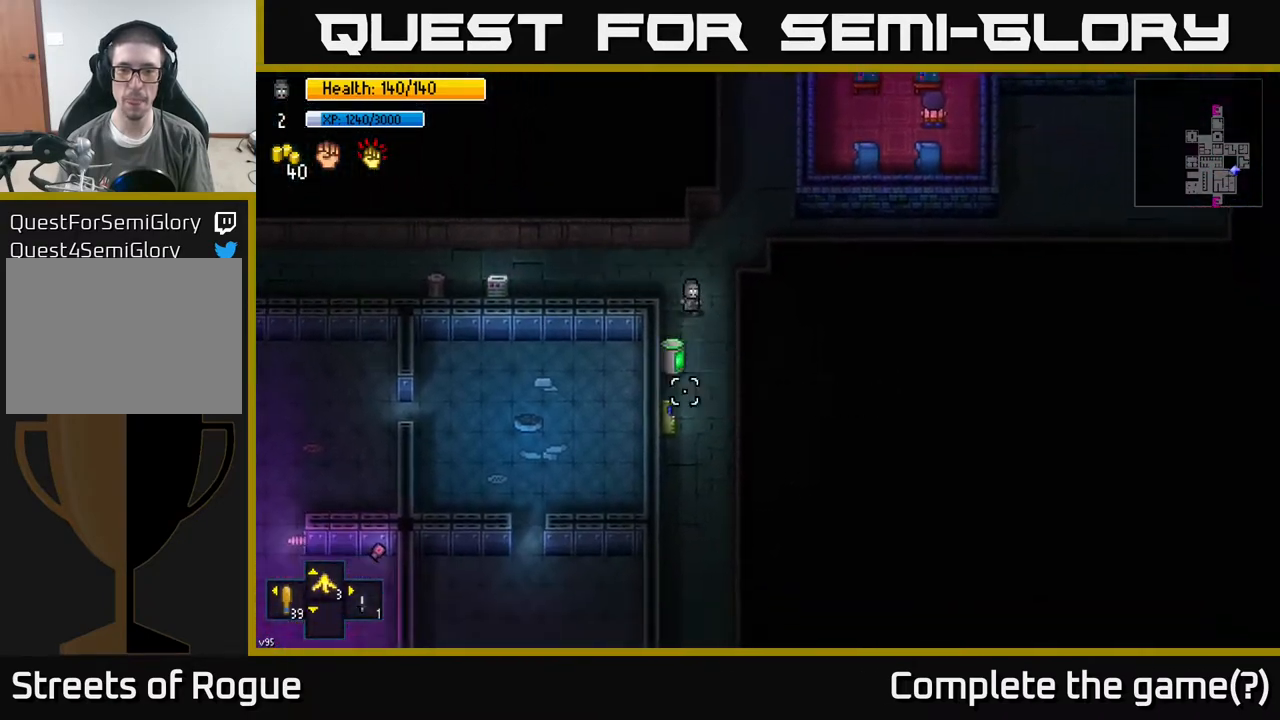
{"buttons": [], "left_stick": "center", "right_stick": "left", "events": [[183, "right_stick", "down-left"], [250, "left_stick", "center"], [433, "right_stick", "left"]]}
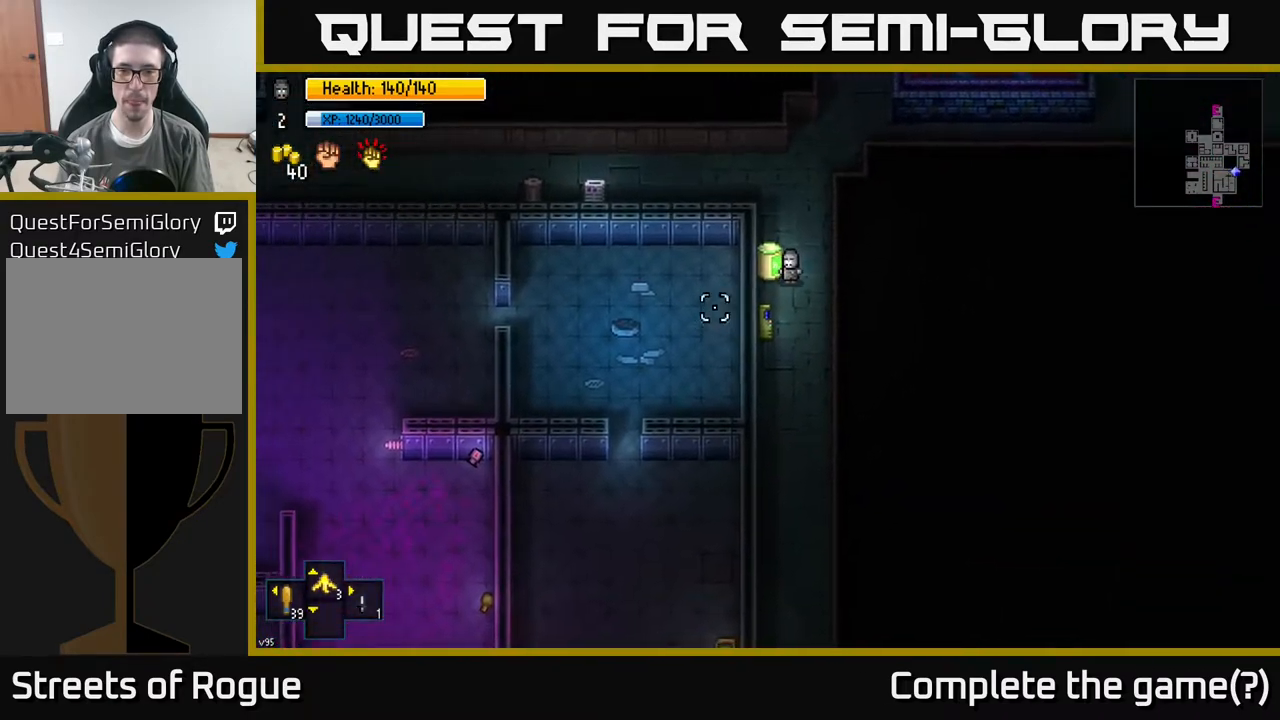
{"buttons": [], "left_stick": "center", "right_stick": "left", "events": [[233, "right_stick", "up-left"], [283, "left_stick", "up"], [333, "right_stick", "left"], [417, "left_stick", "center"]]}
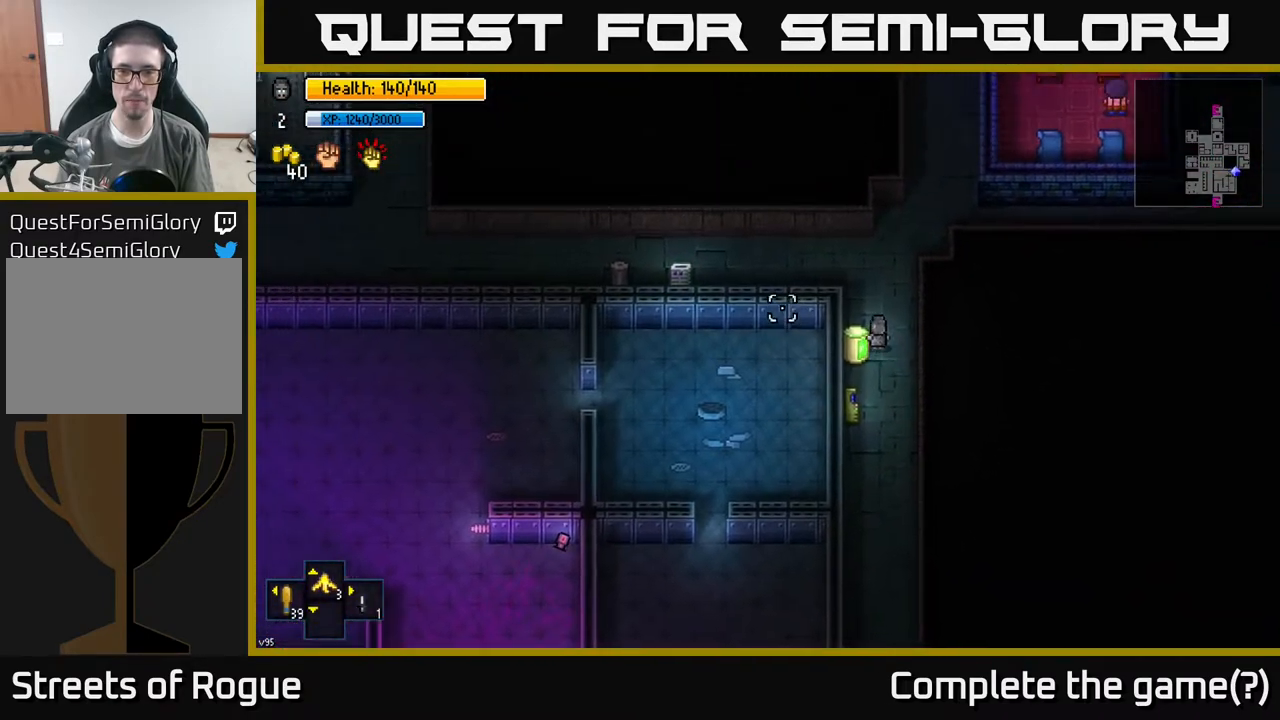
{"buttons": [], "left_stick": "center", "right_stick": "center", "events": [[200, "right_stick", "center"], [317, "A", "down"], [400, "A", "up"]]}
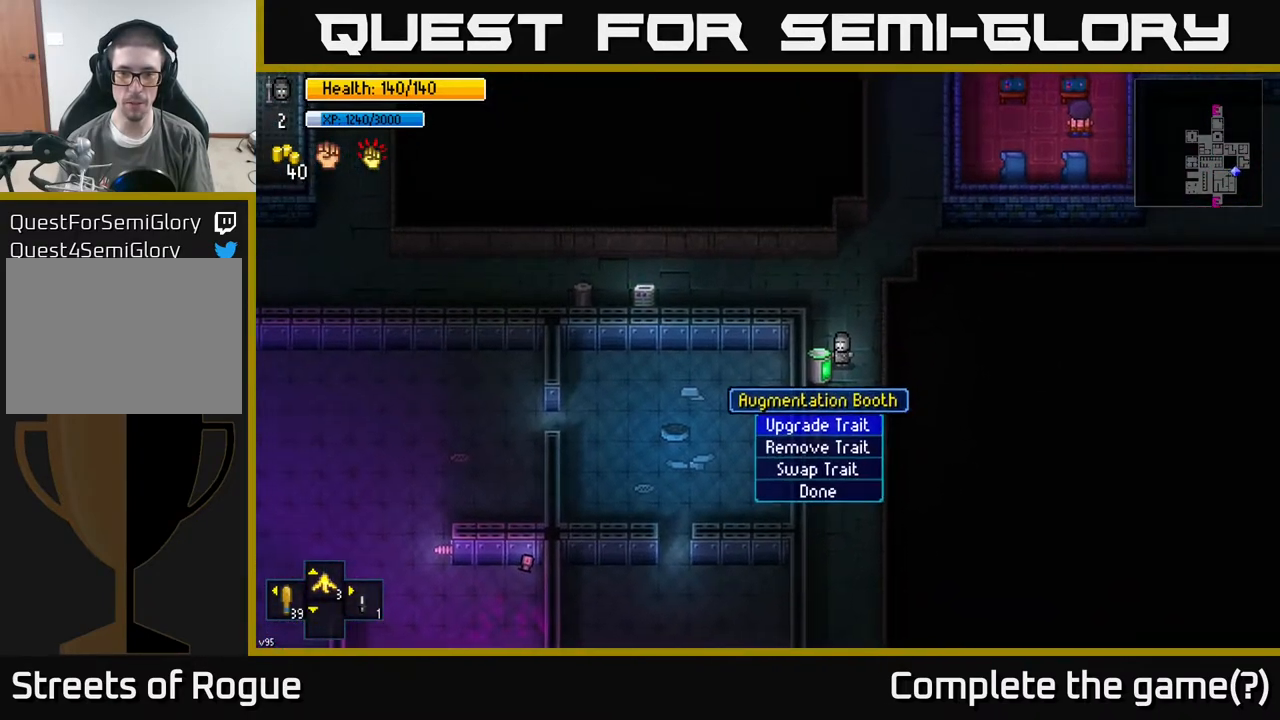
{"buttons": [], "left_stick": "center", "right_stick": "center", "events": []}
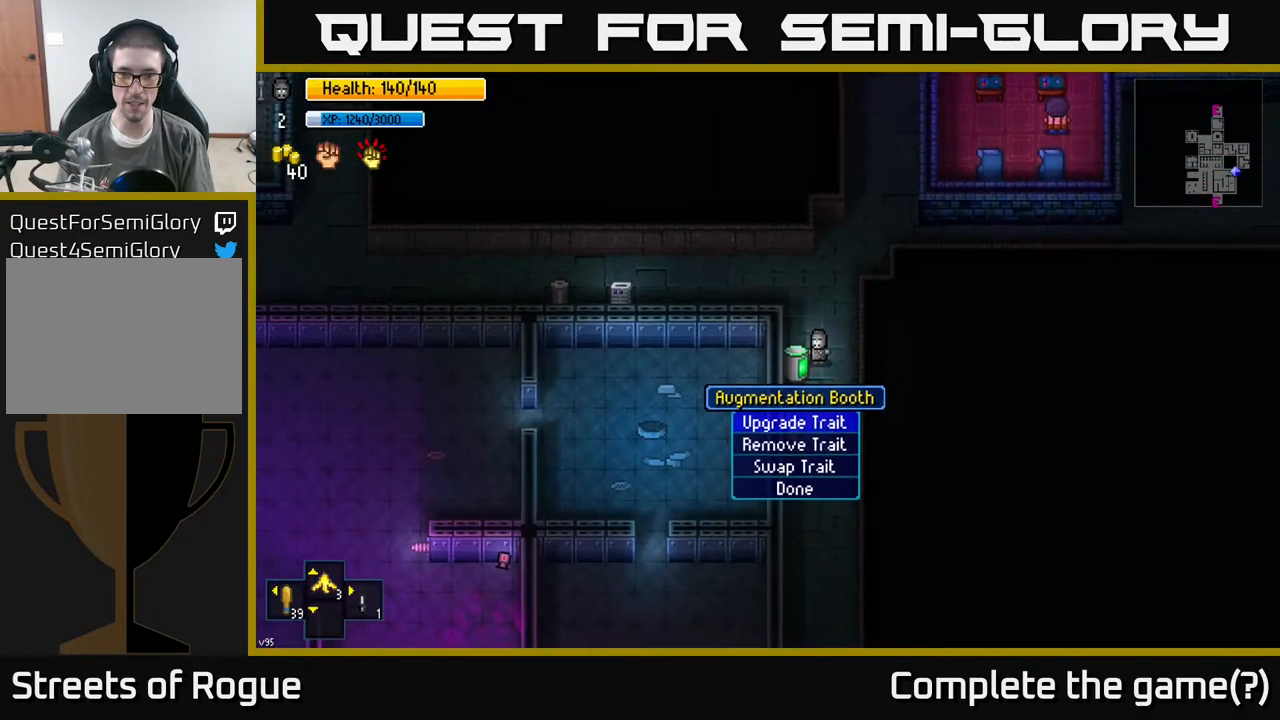
{"buttons": [], "left_stick": "center", "right_stick": "center", "events": []}
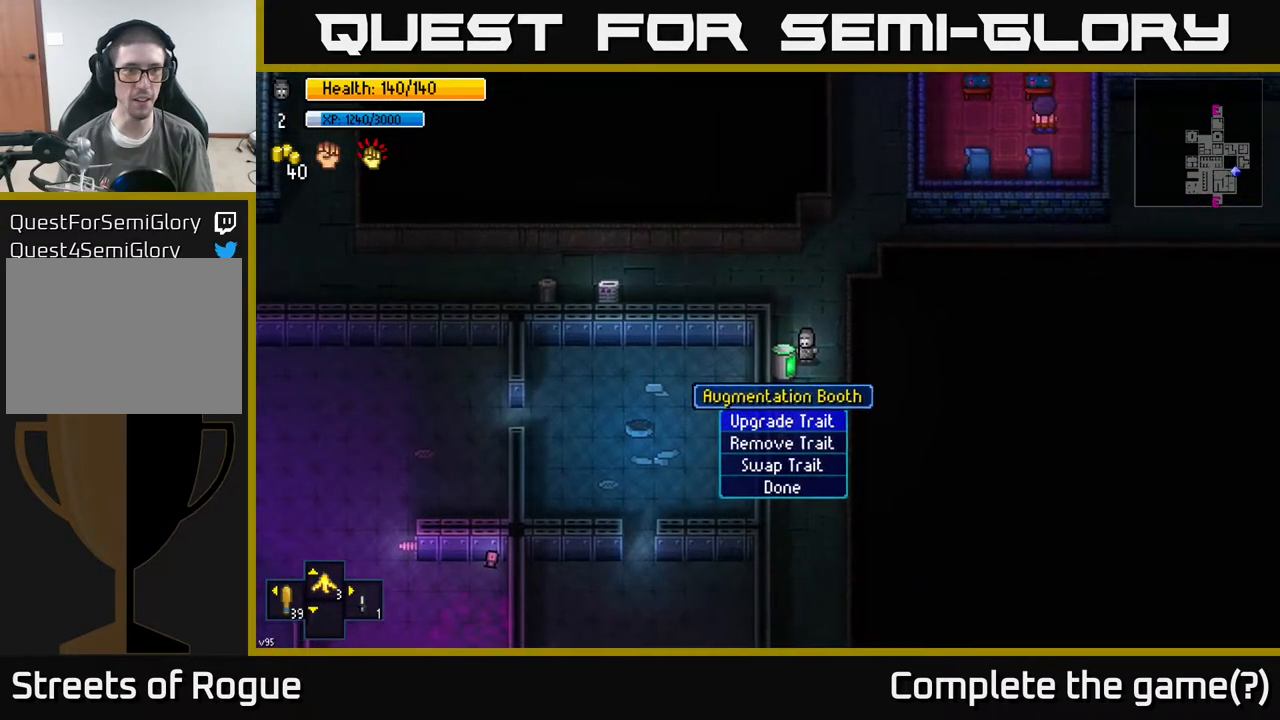
{"buttons": ["A"], "left_stick": "center", "right_stick": "center", "events": [[500, "A", "down"]]}
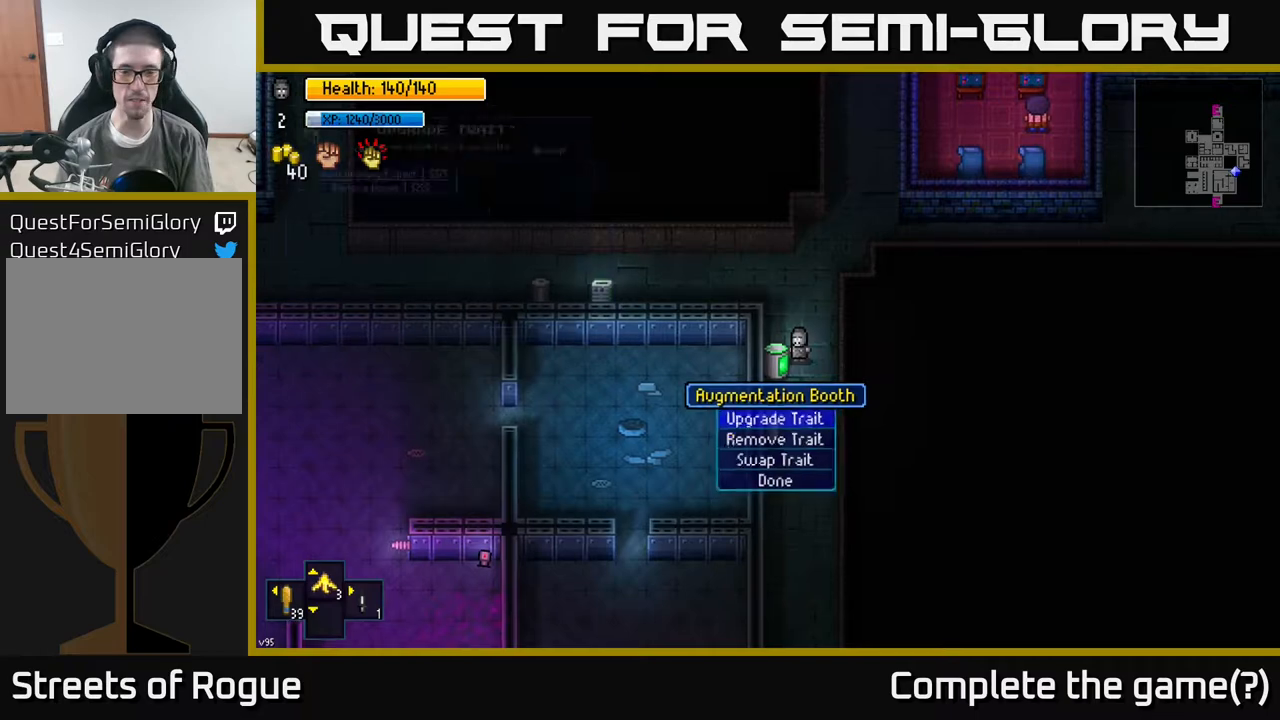
{"buttons": [], "left_stick": "center", "right_stick": "center", "events": [[50, "A", "up"]]}
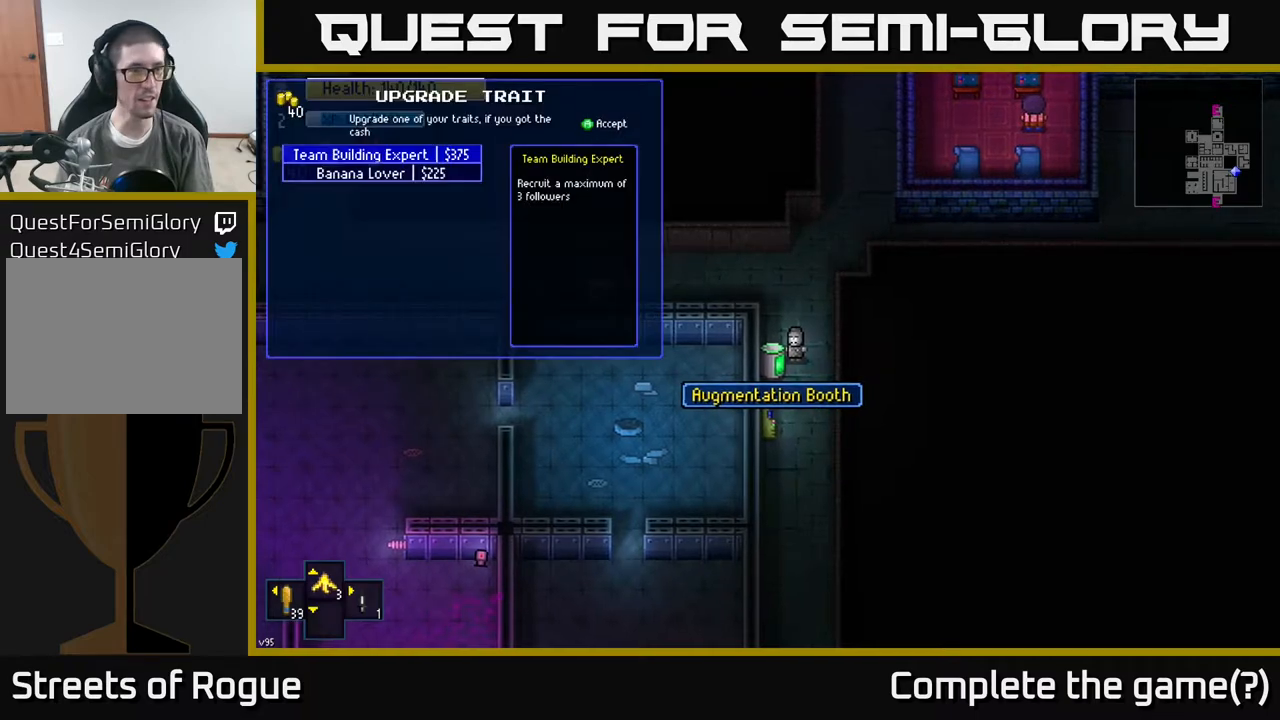
{"buttons": [], "left_stick": "center", "right_stick": "center", "events": []}
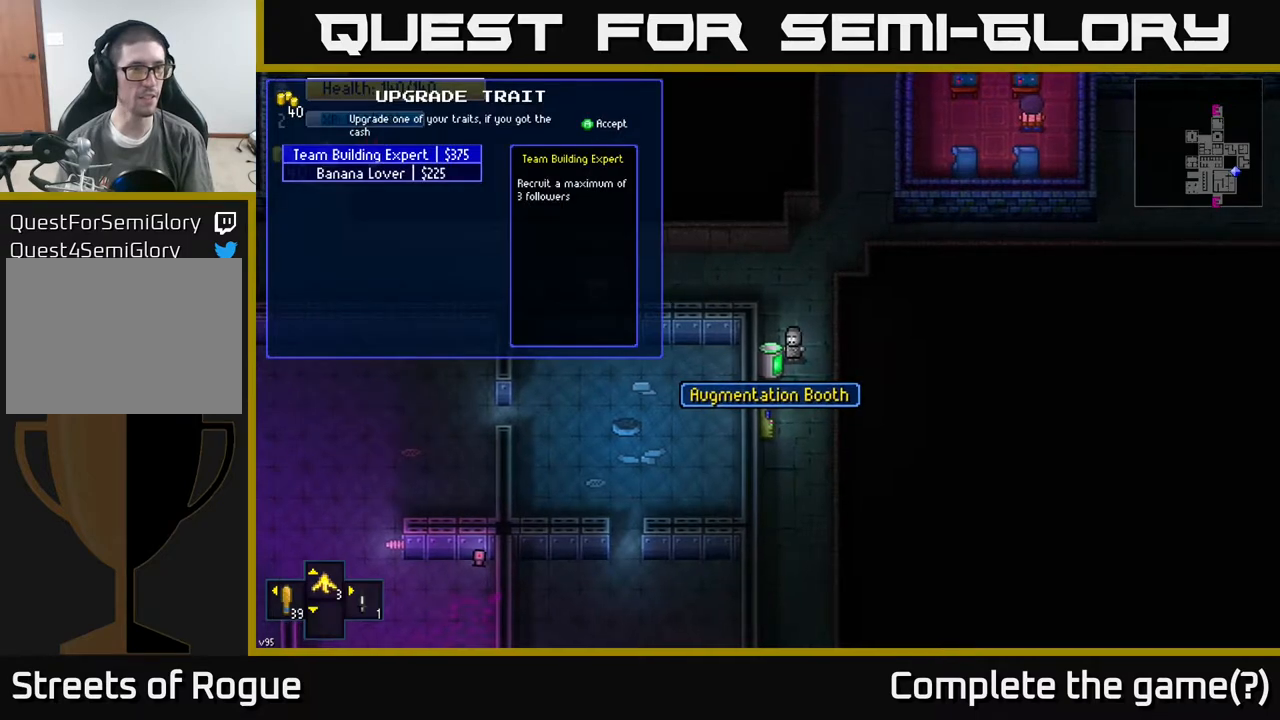
{"buttons": [], "left_stick": "center", "right_stick": "center", "events": []}
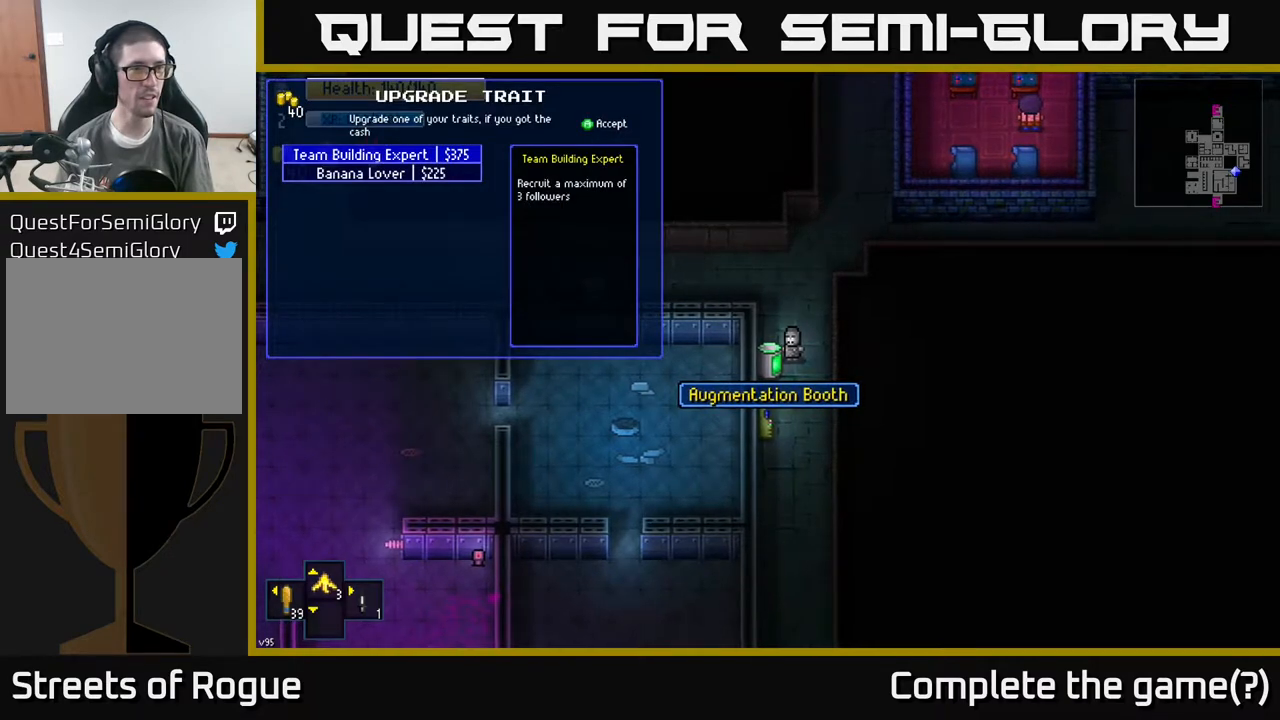
{"buttons": ["DPAD_UP"], "left_stick": "center", "right_stick": "center", "events": [[83, "DPAD_DOWN", "down"], [217, "DPAD_DOWN", "up"], [433, "DPAD_UP", "down"]]}
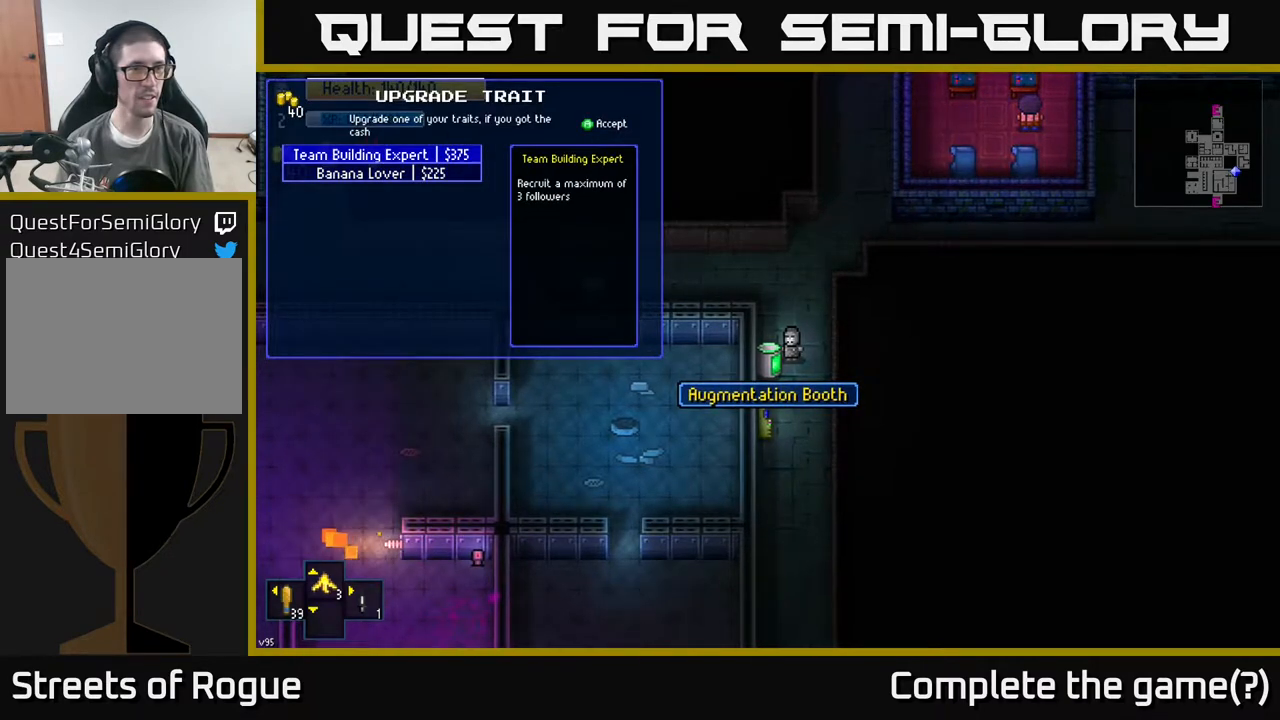
{"buttons": [], "left_stick": "center", "right_stick": "center", "events": [[67, "DPAD_UP", "up"]]}
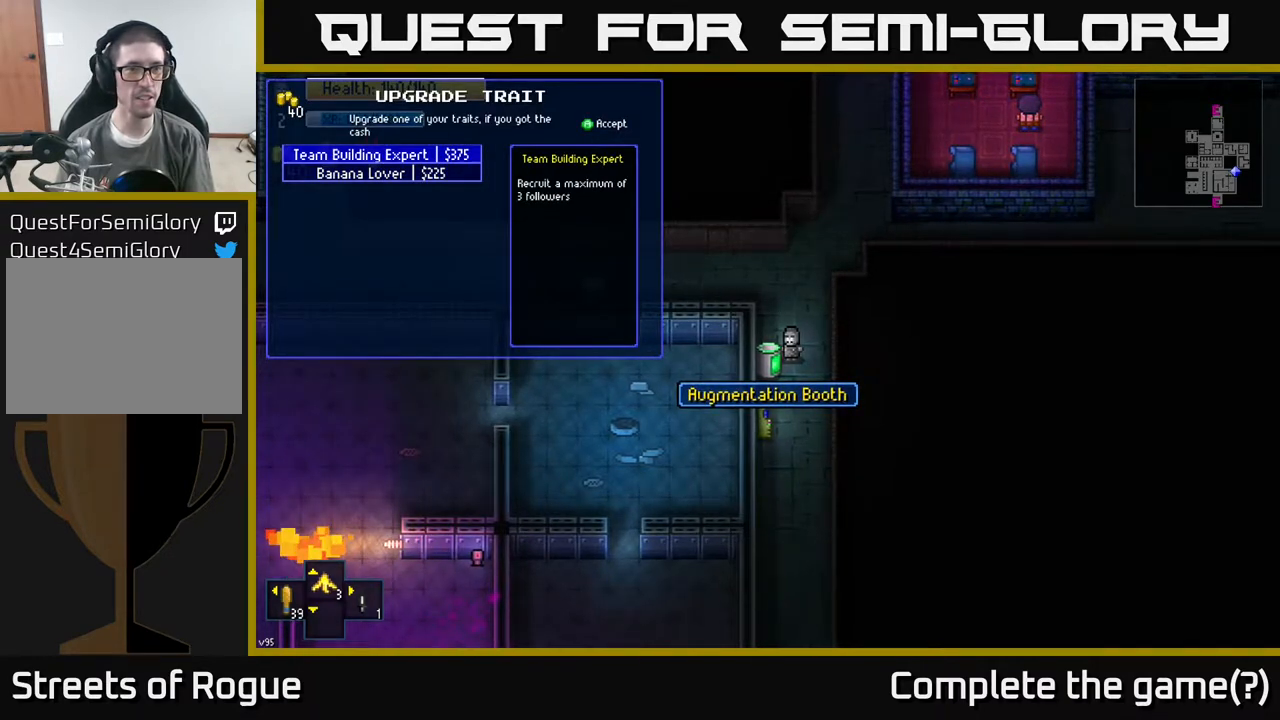
{"buttons": [], "left_stick": "center", "right_stick": "center", "events": [[133, "DPAD_DOWN", "down"], [283, "DPAD_DOWN", "up"]]}
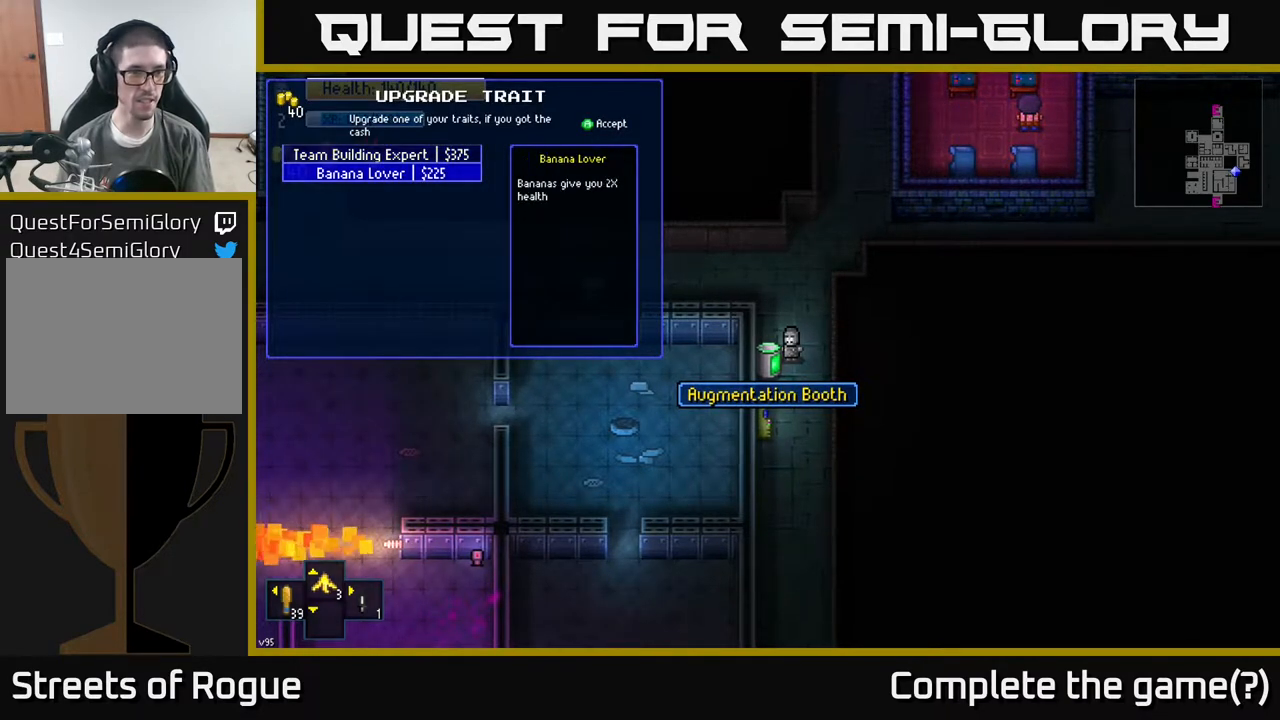
{"buttons": [], "left_stick": "center", "right_stick": "center", "events": []}